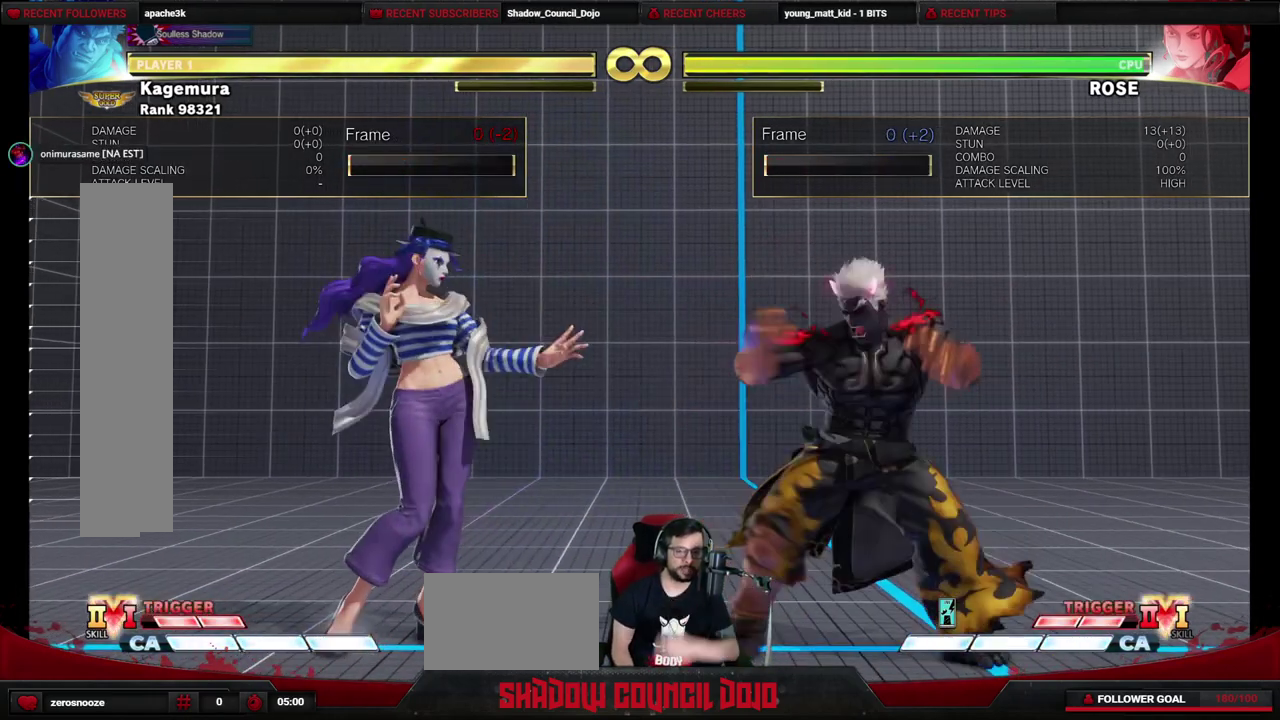
Gameplay with a controller (arcade stick); each line is a JSON object with the inputs held at the frame after it (dt_ms = milliseconds from this image to that frame). "events" lists button and stick changes between this image and that frame as [ms after this image, input, new state], when the widget could be followed in between. Not read: L3 R3.
{"dt_ms": 500, "buttons": ["DPAD_LEFT"], "events": [[400, "DPAD_LEFT", "down"]]}
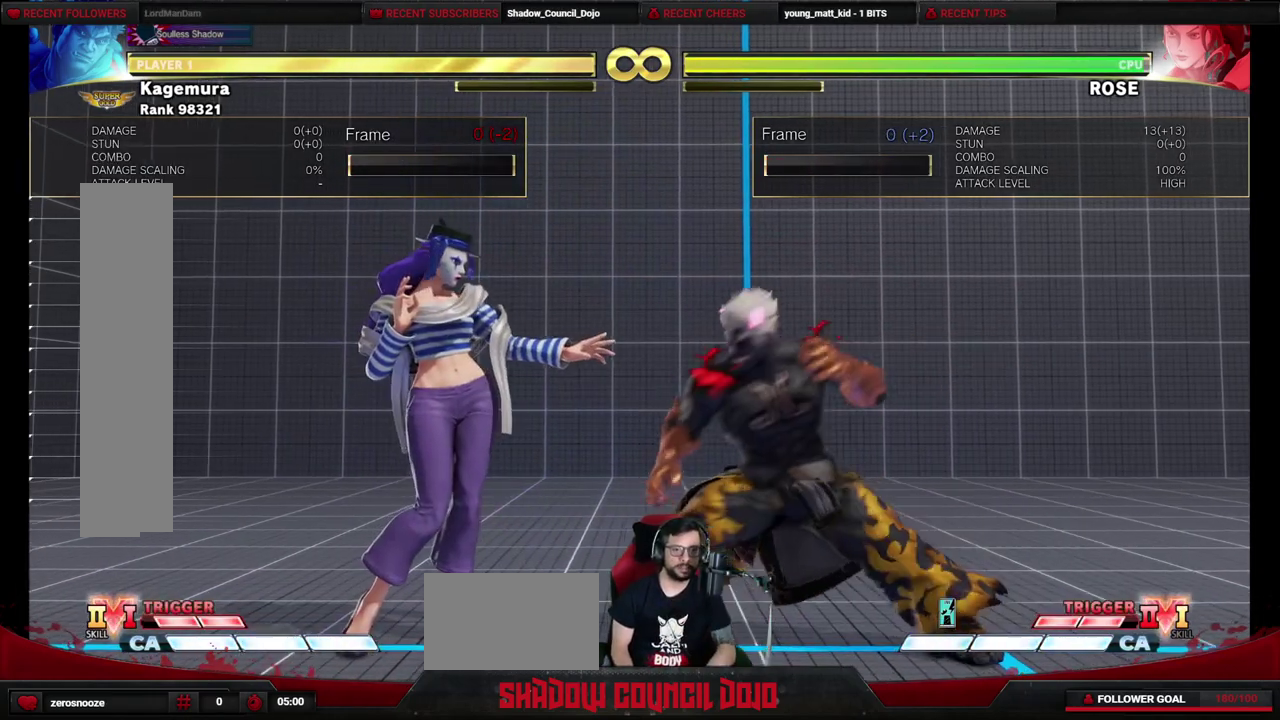
{"dt_ms": 500, "buttons": ["R2"], "events": [[50, "DPAD_LEFT", "up"], [450, "R2", "down"]]}
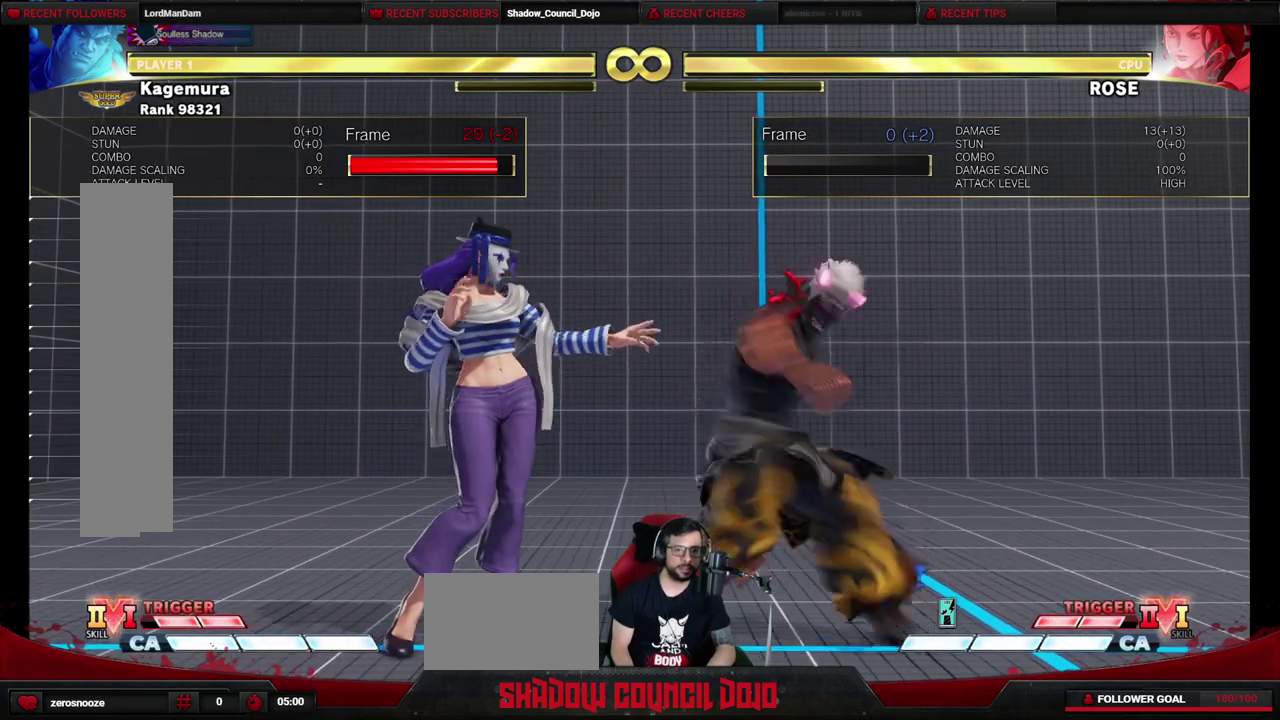
{"dt_ms": 600, "buttons": [], "events": [[17, "R2", "up"]]}
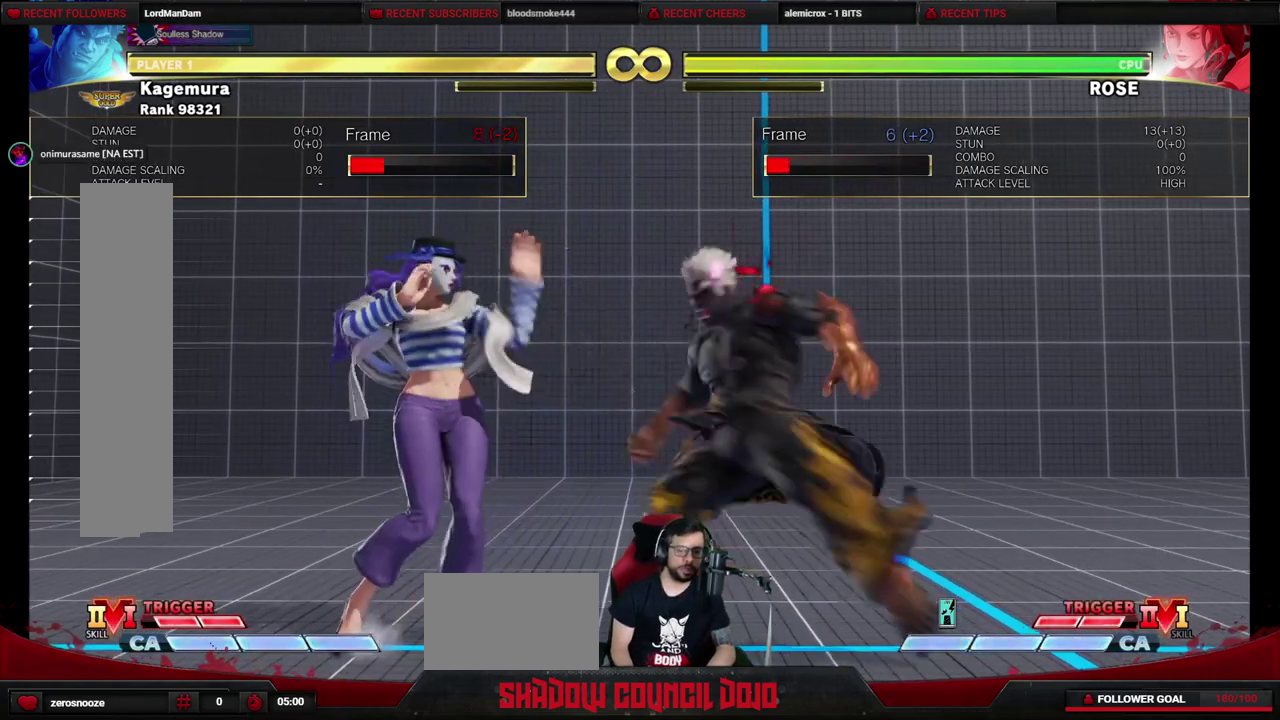
{"dt_ms": 500, "buttons": [], "events": [[317, "DPAD_LEFT", "down"], [433, "DPAD_LEFT", "up"]]}
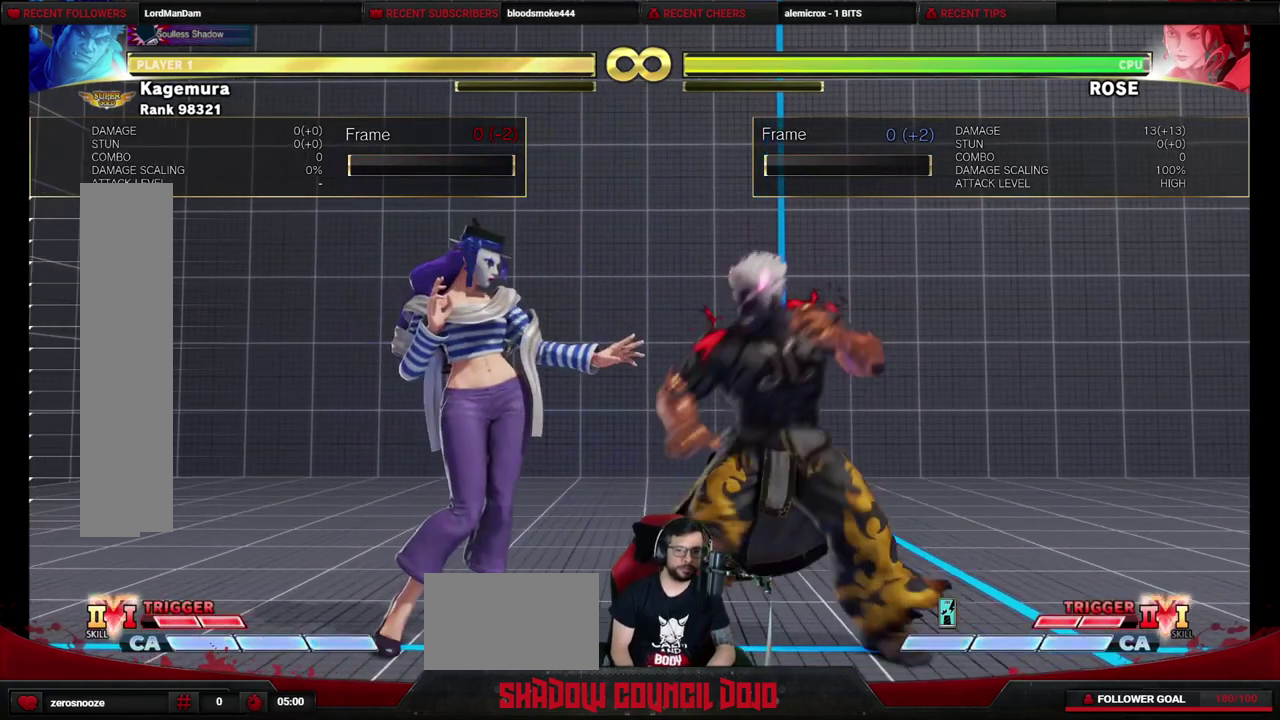
{"dt_ms": 400, "buttons": [], "events": [[83, "R2", "down"], [133, "R2", "up"]]}
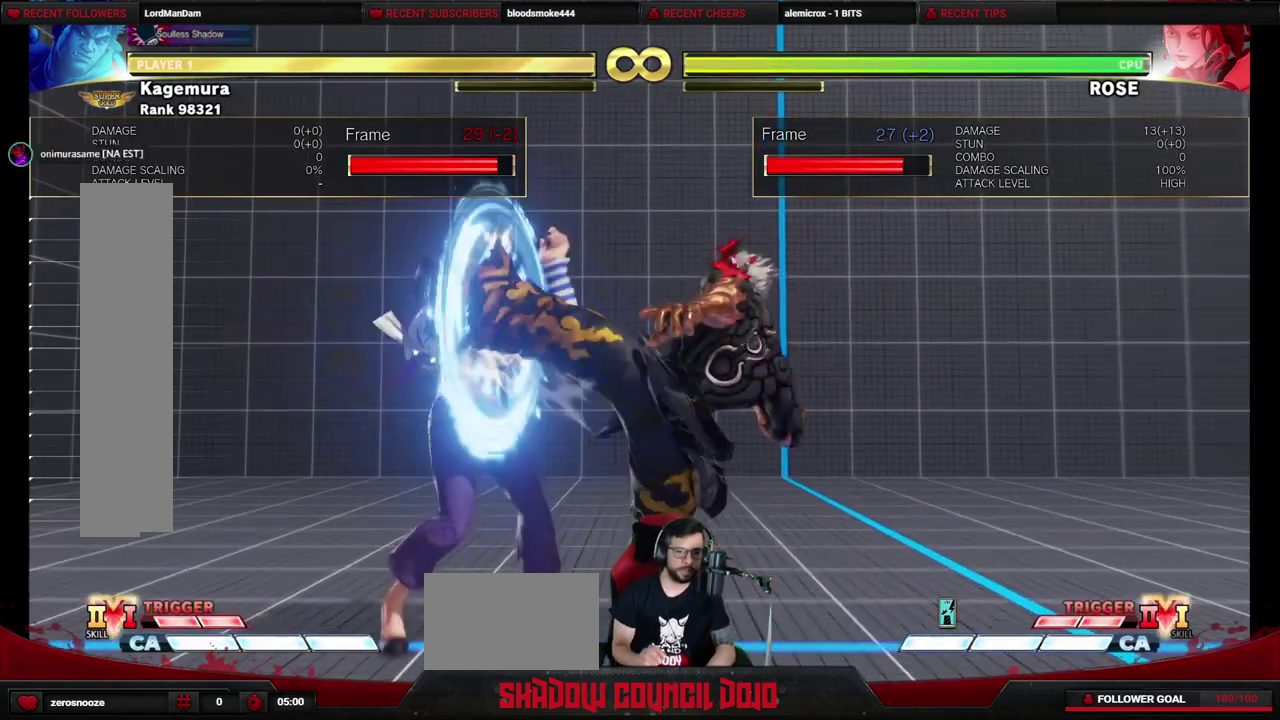
{"dt_ms": 600, "buttons": ["DPAD_LEFT"], "events": [[517, "DPAD_LEFT", "down"]]}
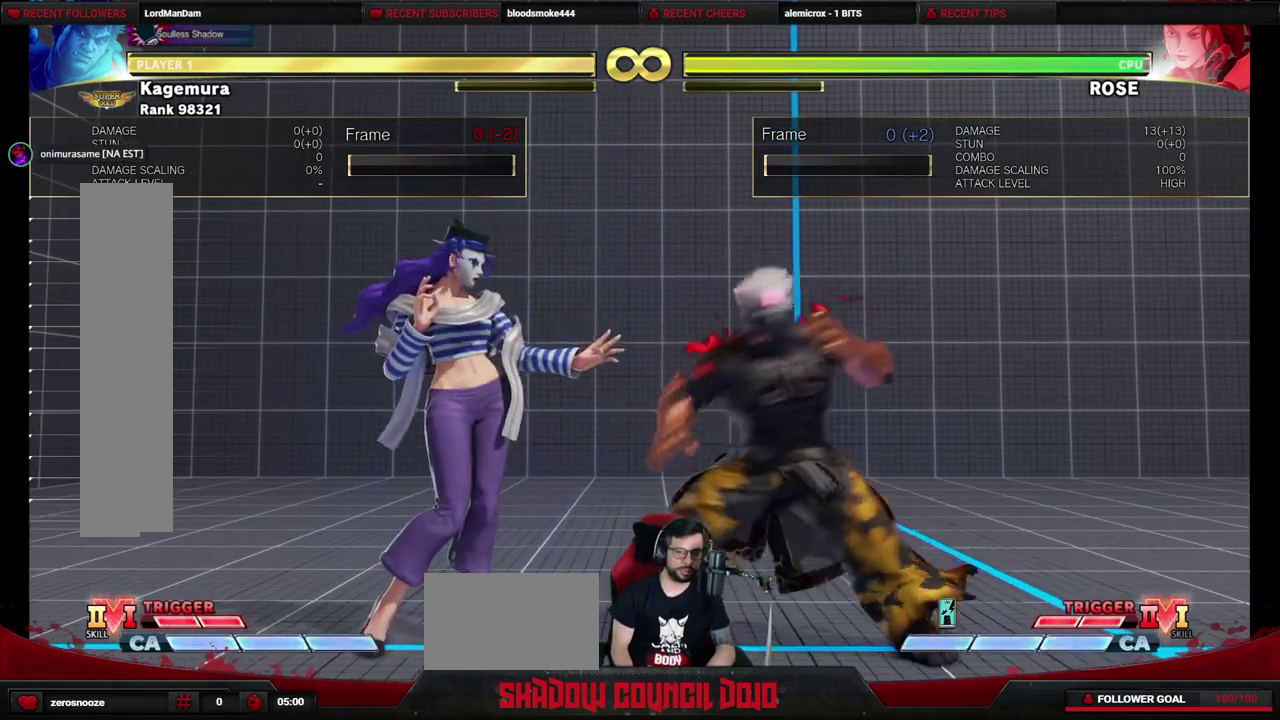
{"dt_ms": 600, "buttons": [], "events": [[17, "DPAD_LEFT", "up"]]}
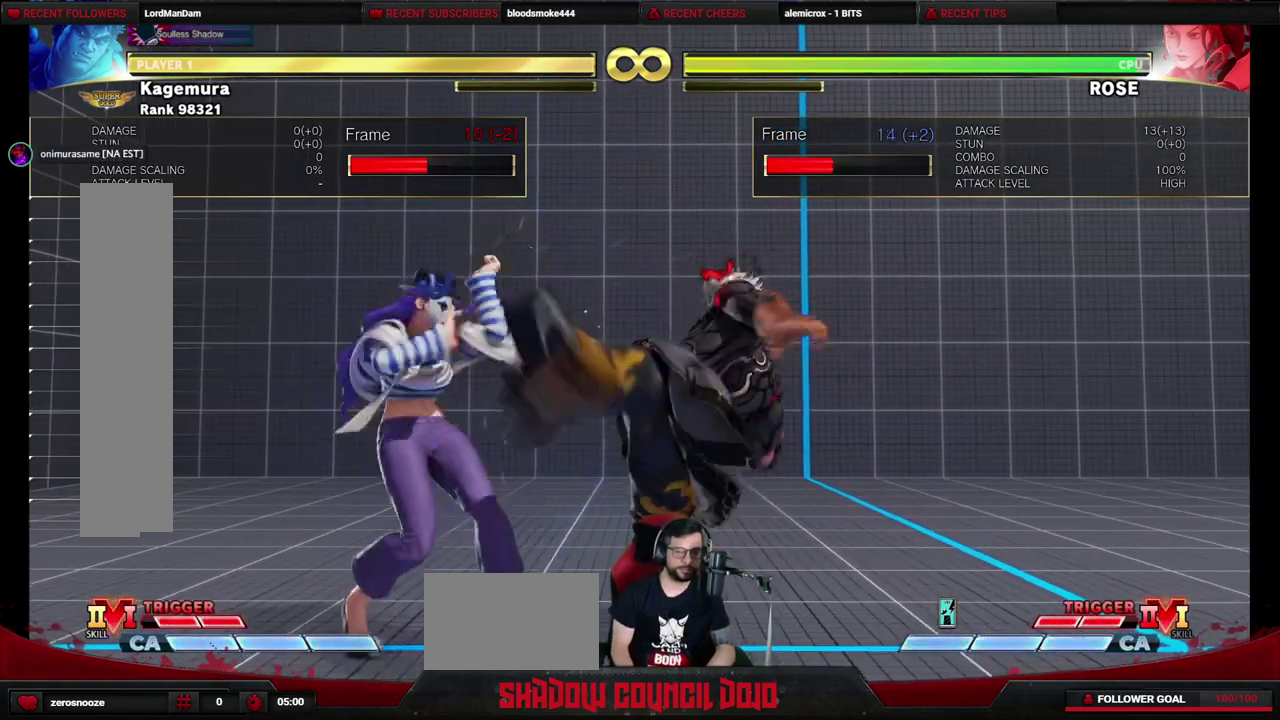
{"dt_ms": 400, "buttons": [], "events": []}
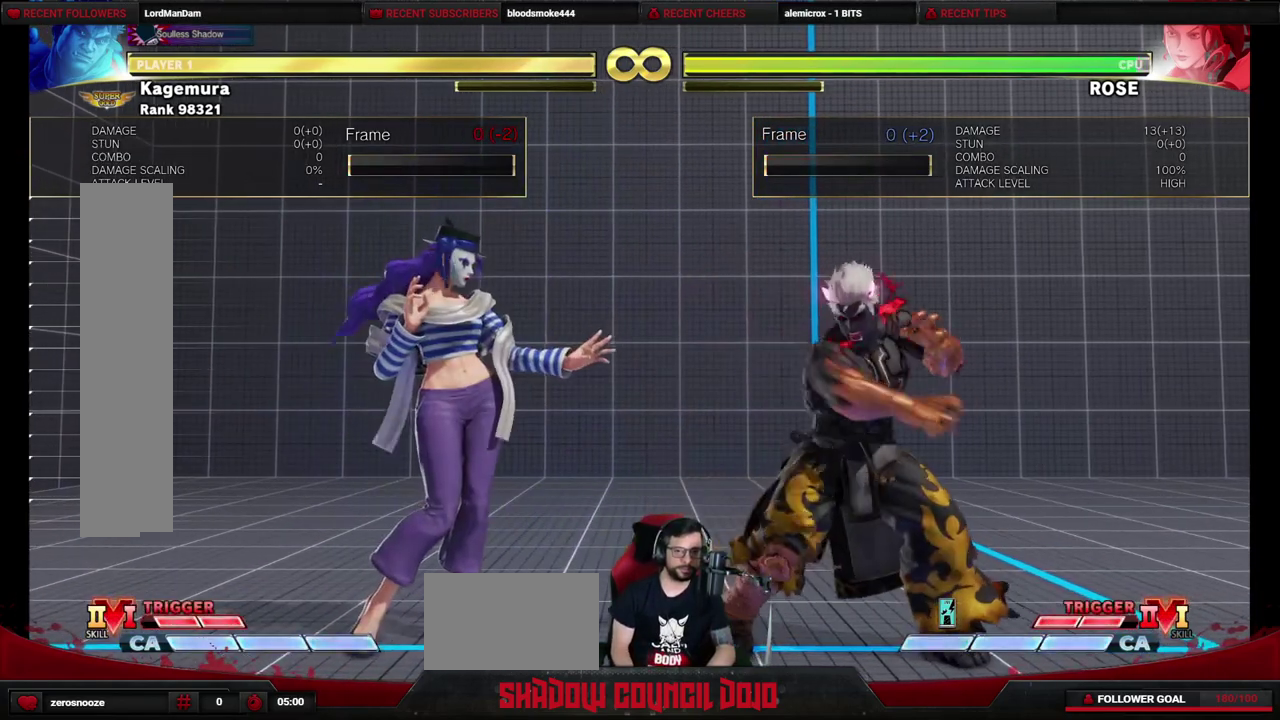
{"dt_ms": 500, "buttons": [], "events": []}
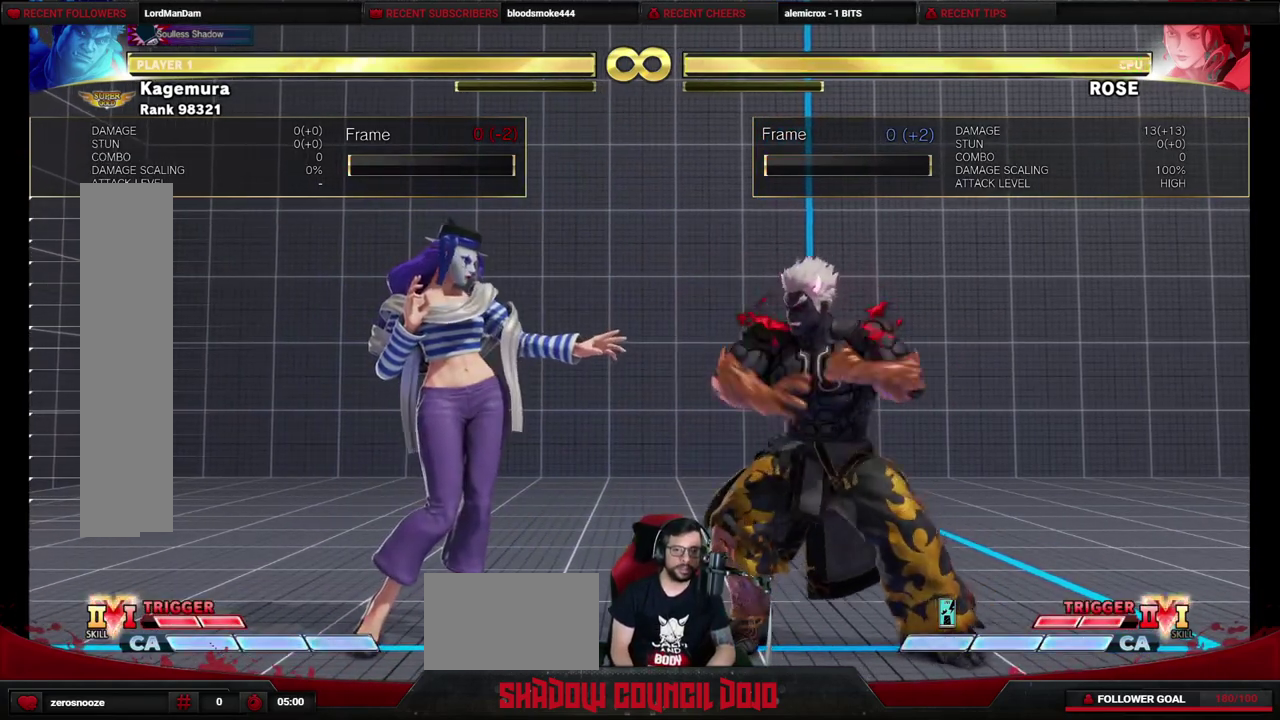
{"dt_ms": 500, "buttons": [], "events": []}
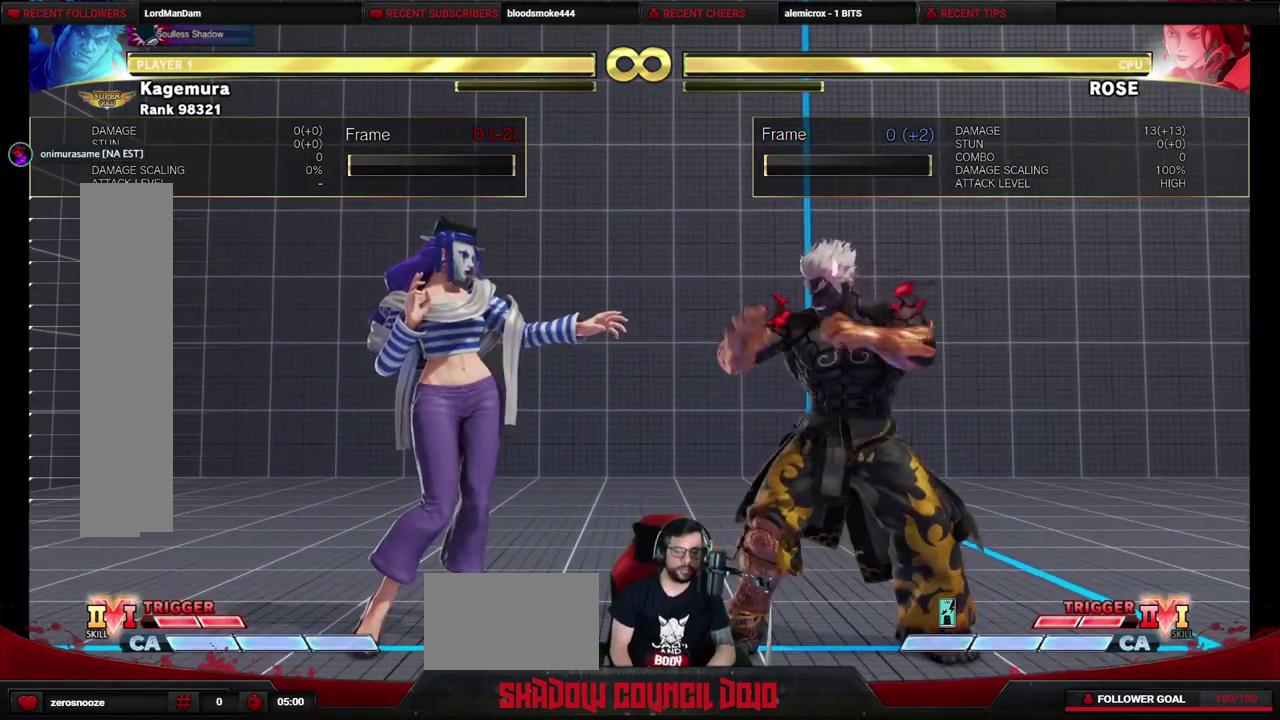
{"dt_ms": 700, "buttons": [], "events": [[367, "DPAD_LEFT", "down"], [533, "DPAD_LEFT", "up"]]}
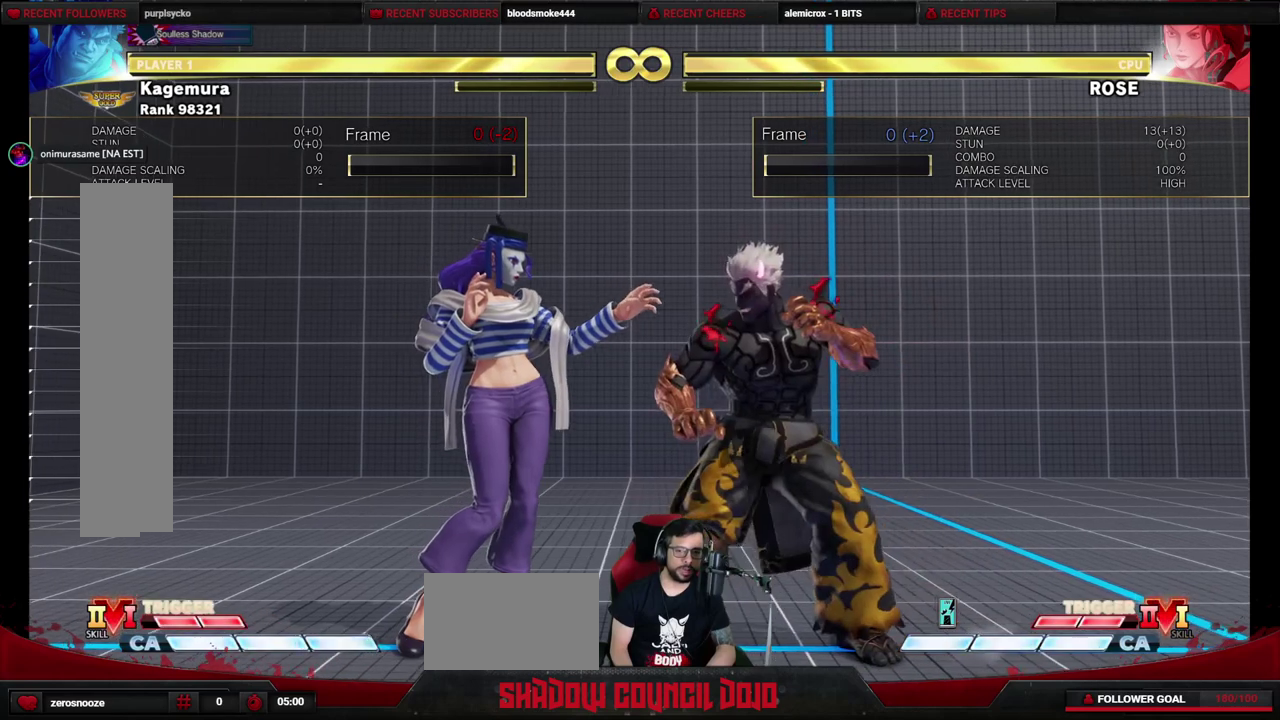
{"dt_ms": 500, "buttons": [], "events": []}
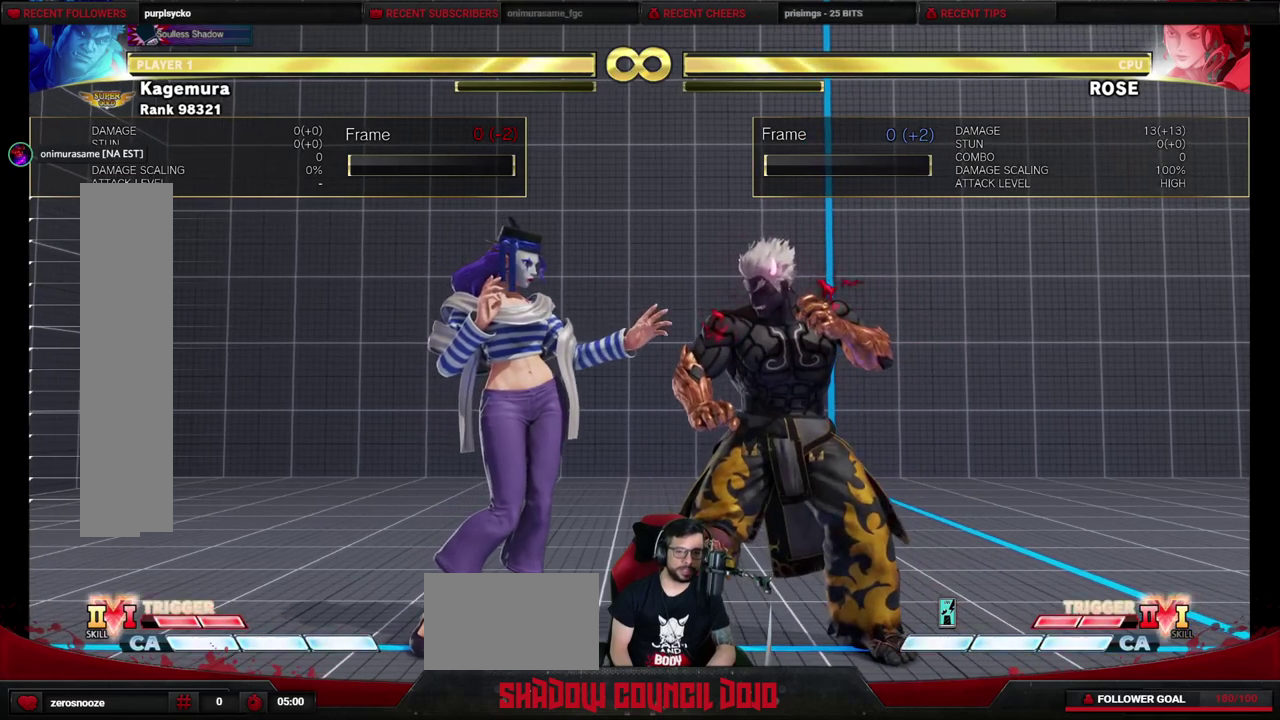
{"dt_ms": 300, "buttons": [], "events": []}
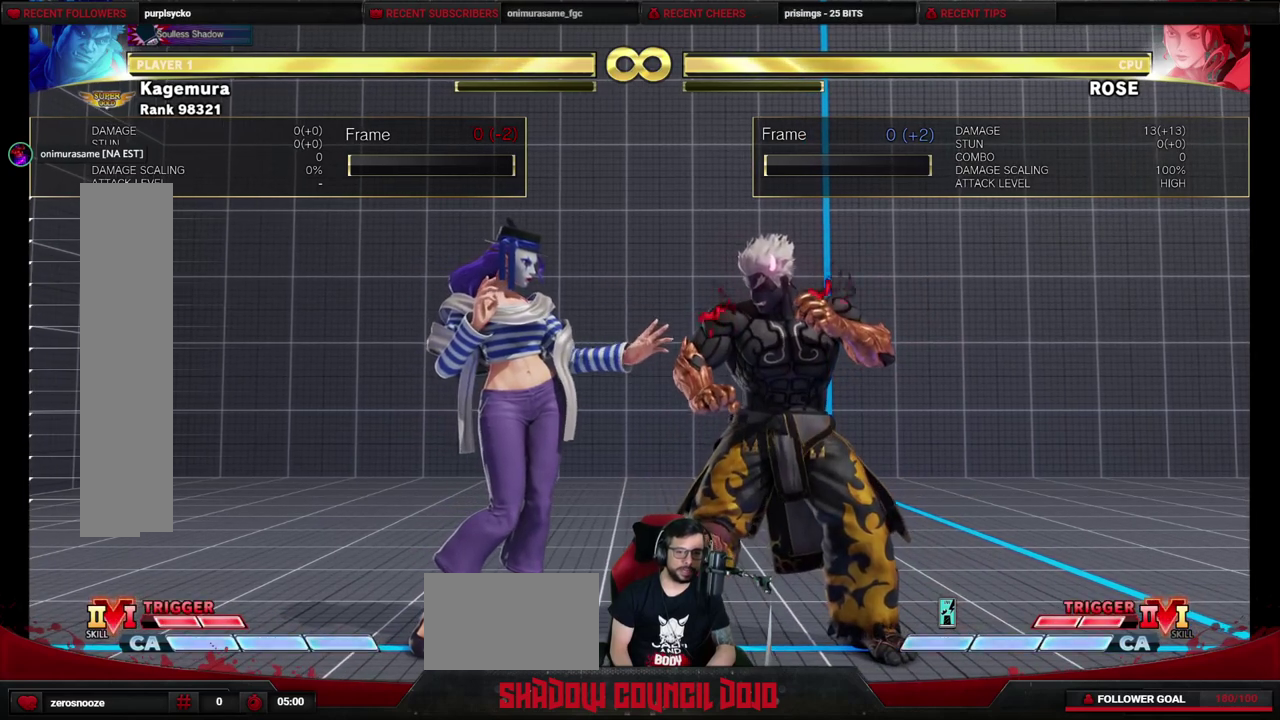
{"dt_ms": 500, "buttons": ["DPAD_DOWN"], "events": [[350, "DPAD_DOWN", "down"]]}
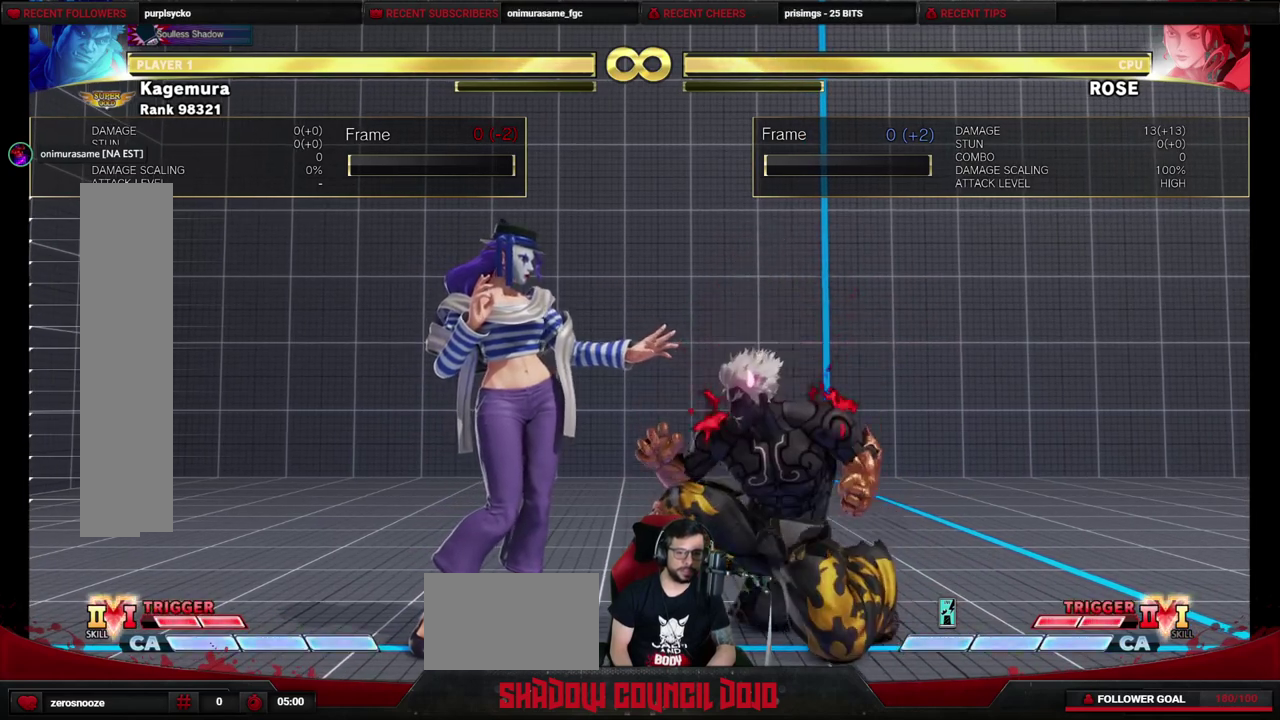
{"dt_ms": 500, "buttons": ["DPAD_DOWN"], "events": []}
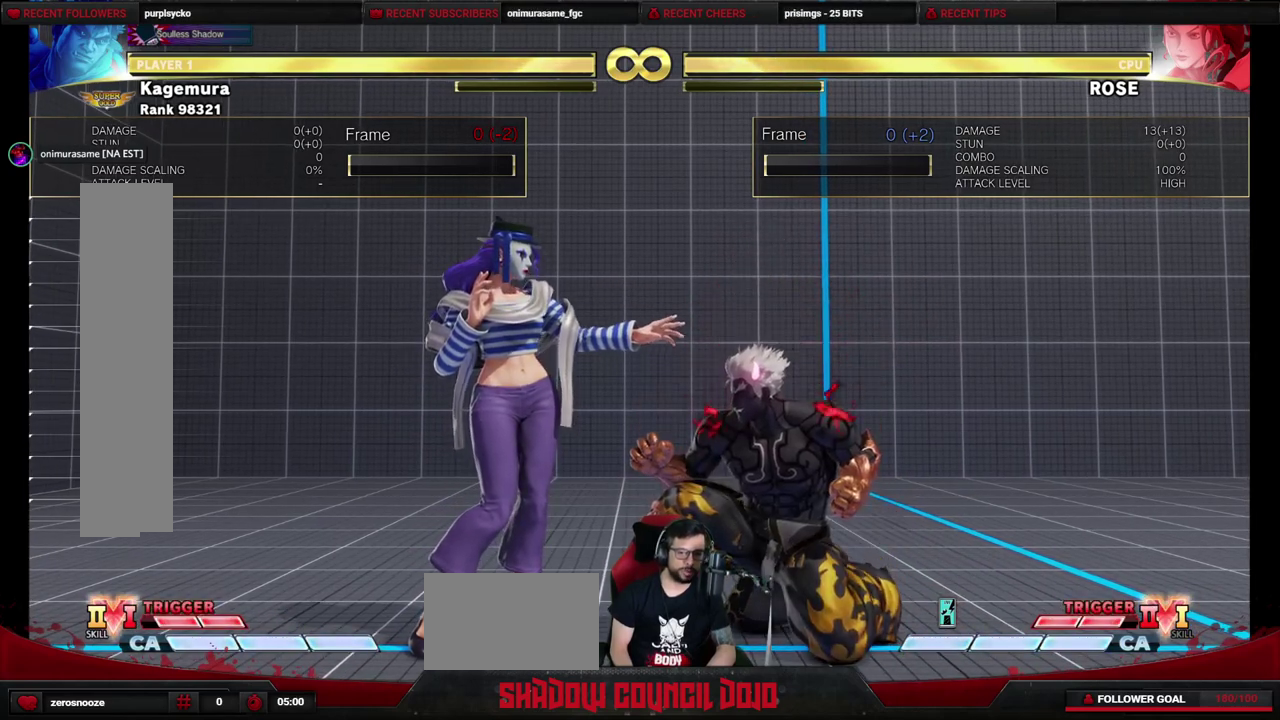
{"dt_ms": 500, "buttons": ["DPAD_DOWN"], "events": []}
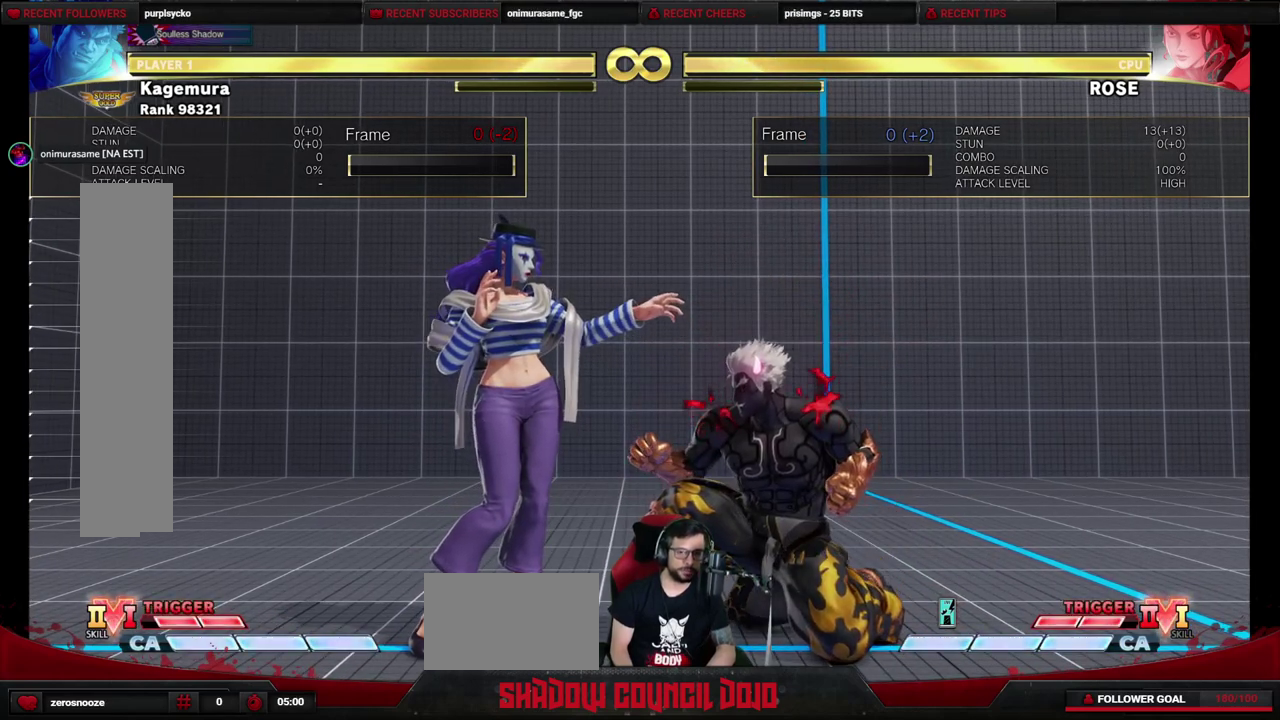
{"dt_ms": 500, "buttons": ["DPAD_DOWN"], "events": []}
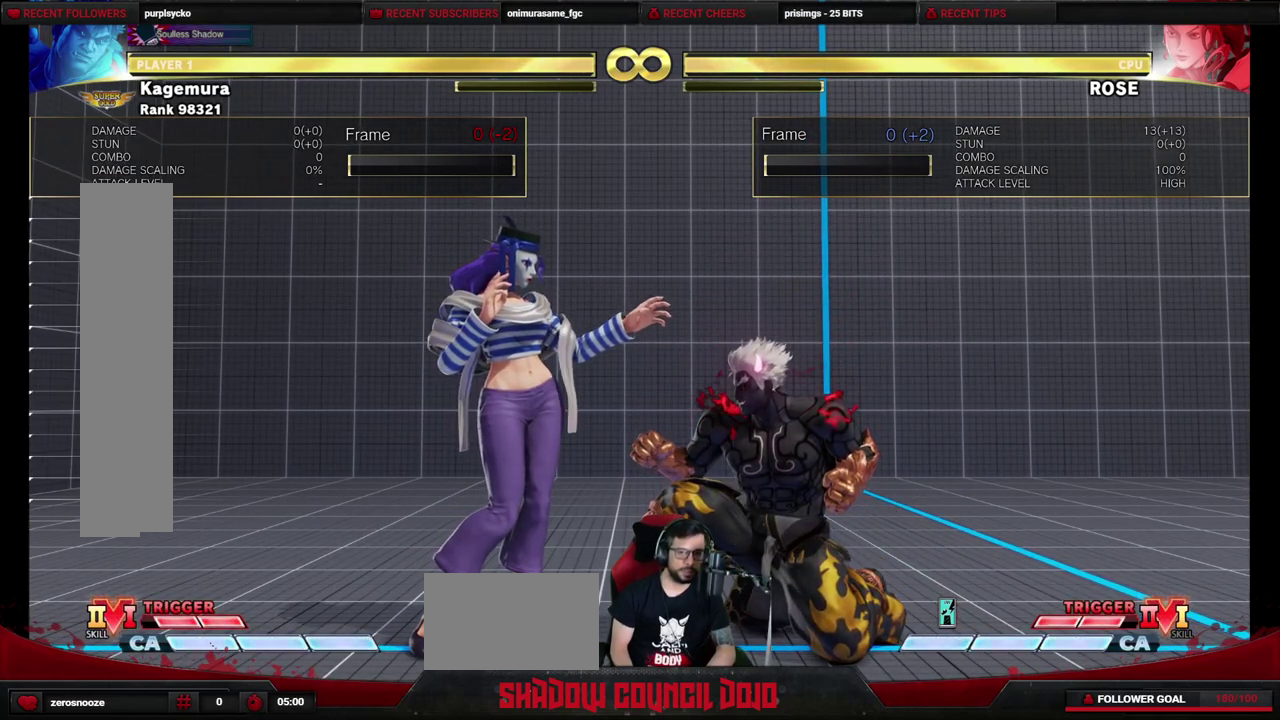
{"dt_ms": 500, "buttons": ["DPAD_DOWN"], "events": []}